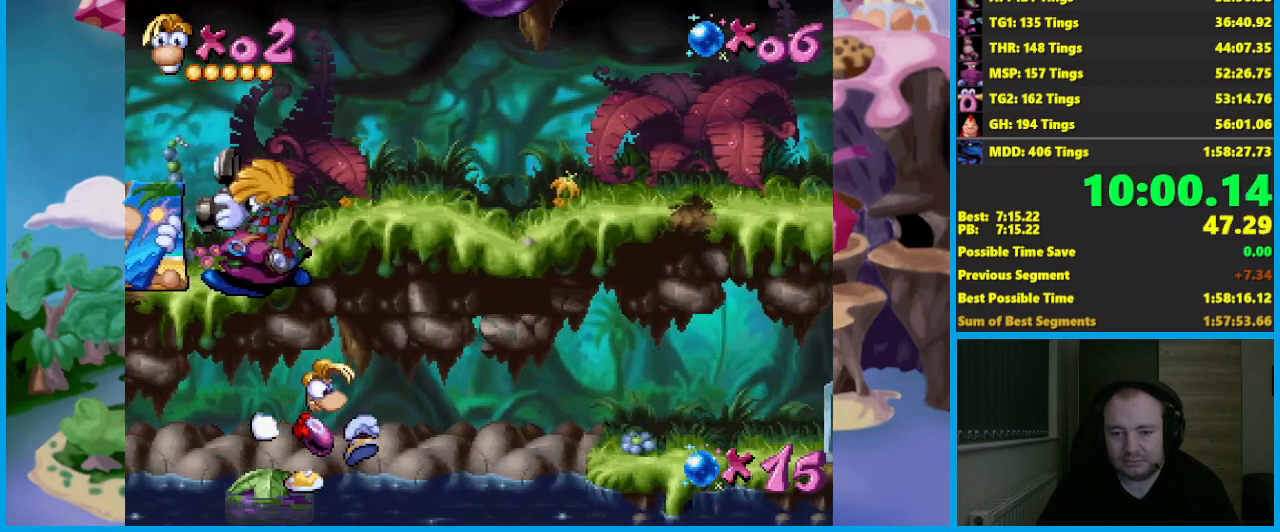
Gameplay with a controller (Xbox layout); each line is a JSON object with the inputs held at the frame after it. "events" lists button and stick changes between this image and that frame as [ms after this image, input, new state], when the widget could be followed in between. Not read: L3 R3 right_stick.
{"buttons": [], "left_stick": "left", "events": [[350, "X", "up"], [350, "left_stick", "left"]]}
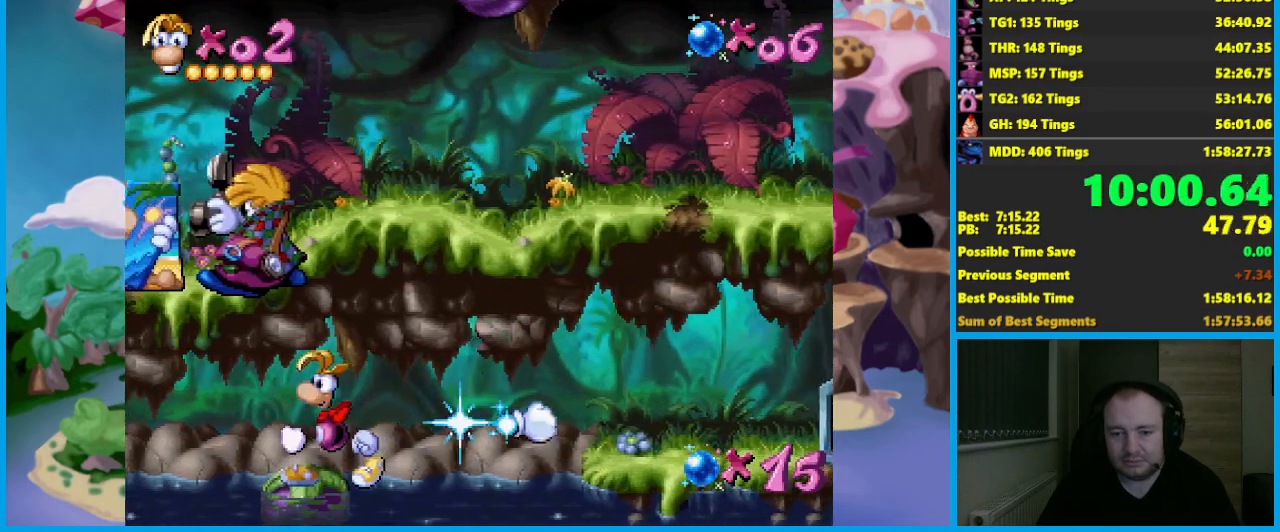
{"buttons": [], "left_stick": "center", "events": [[217, "left_stick", "center"]]}
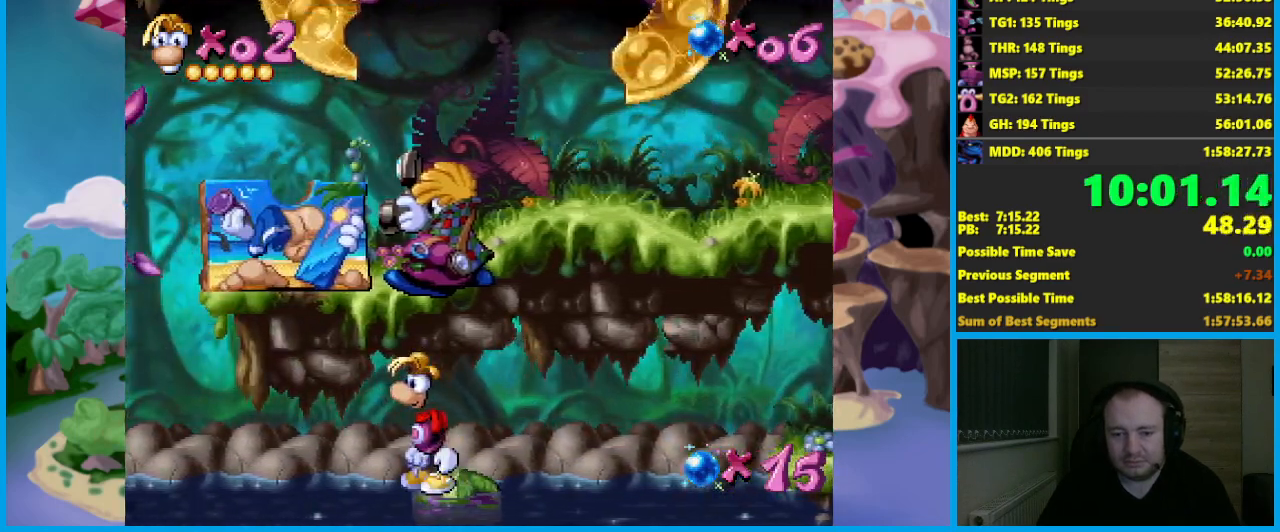
{"buttons": [], "left_stick": "center", "events": []}
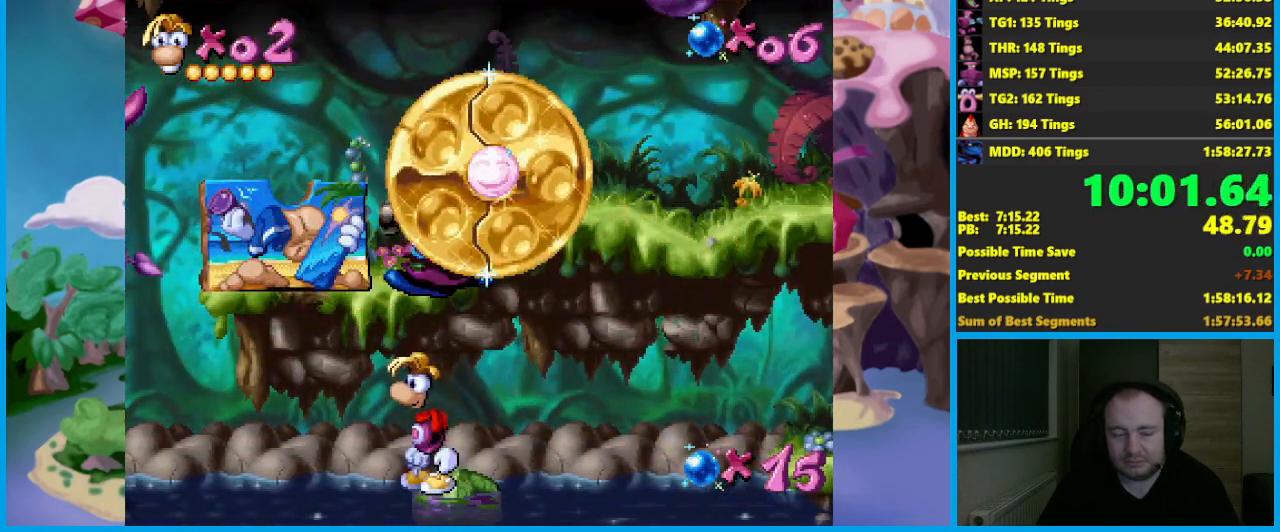
{"buttons": [], "left_stick": "center", "events": []}
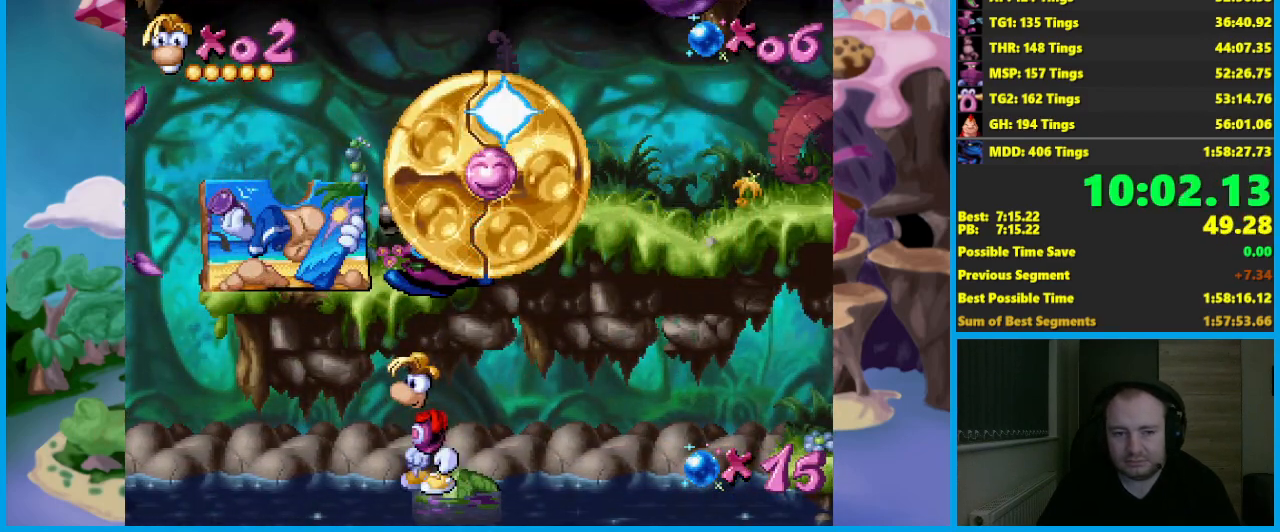
{"buttons": [], "left_stick": "center", "events": []}
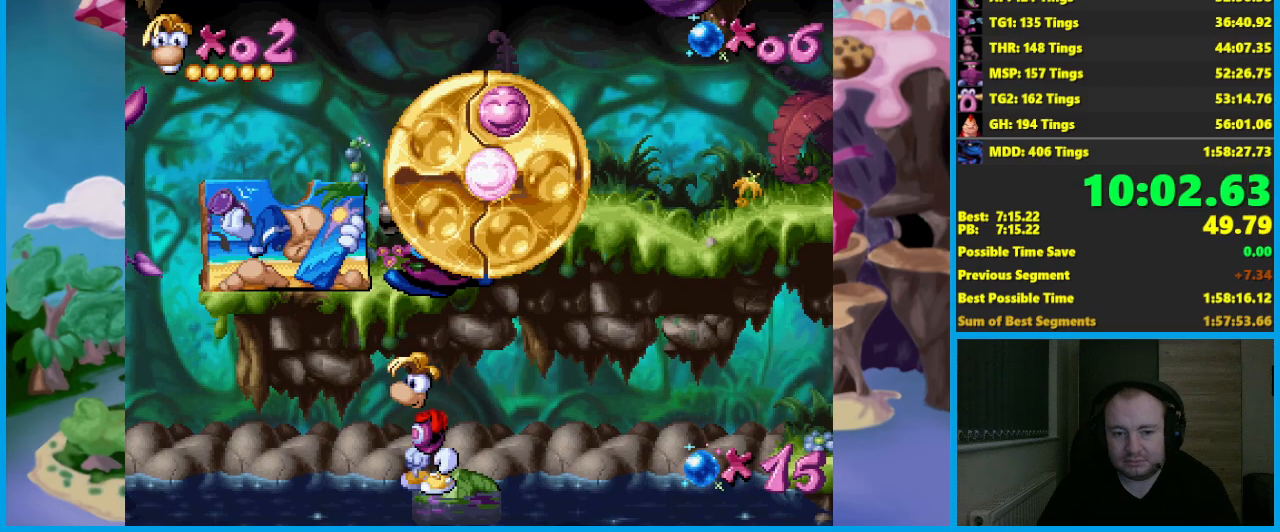
{"buttons": [], "left_stick": "center", "events": []}
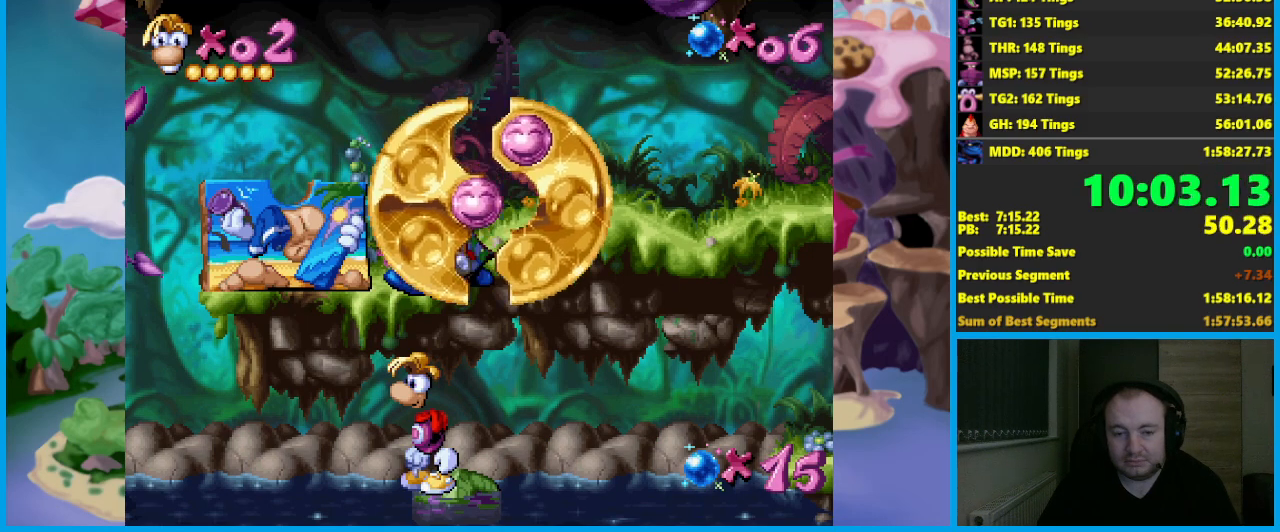
{"buttons": [], "left_stick": "center", "events": []}
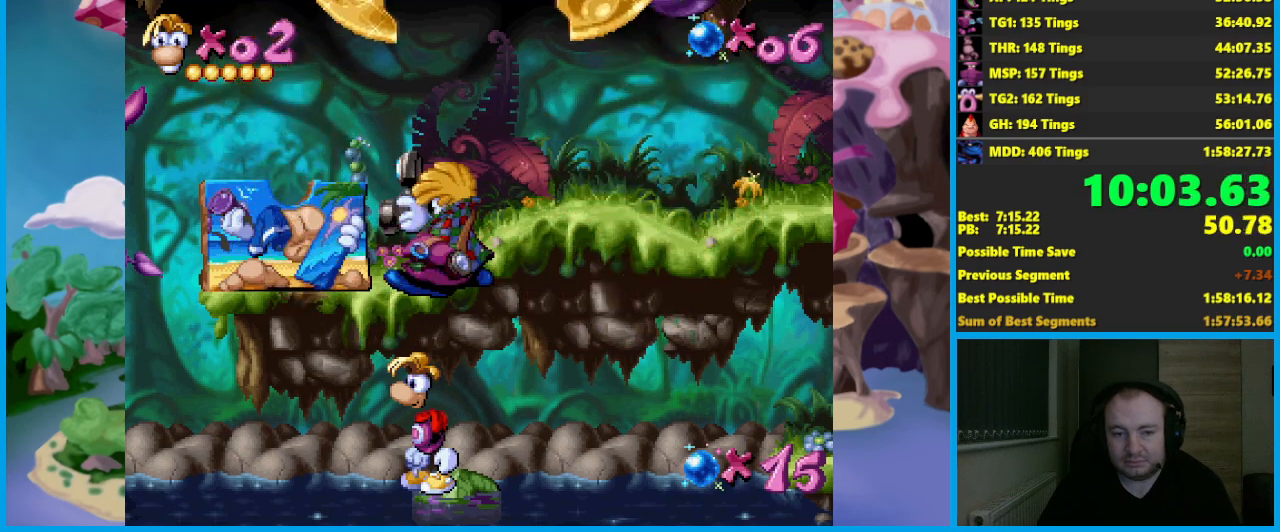
{"buttons": [], "left_stick": "center", "events": []}
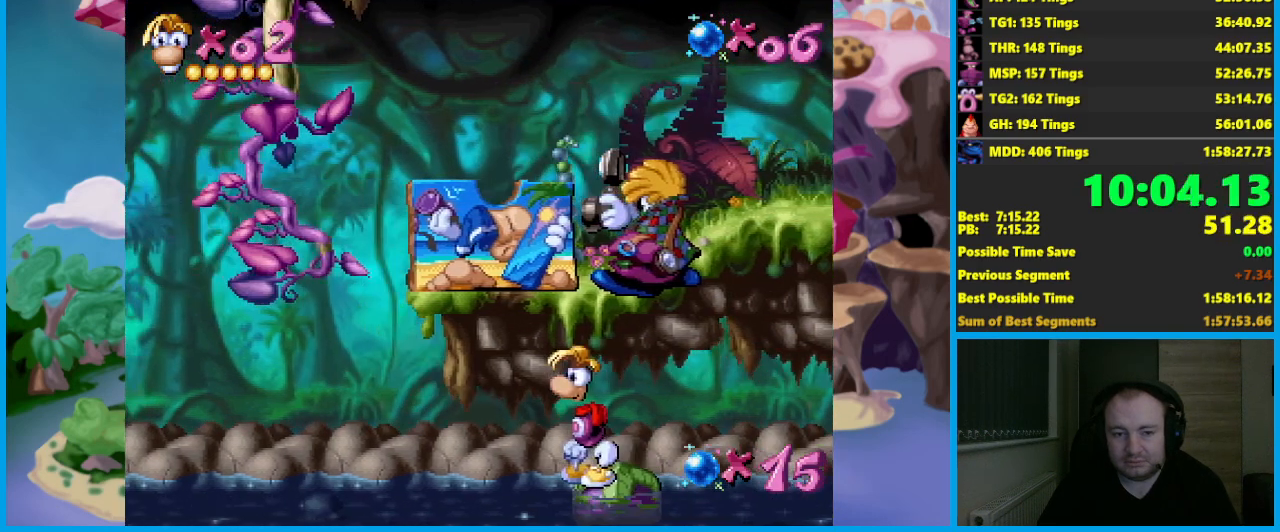
{"buttons": [], "left_stick": "center", "events": []}
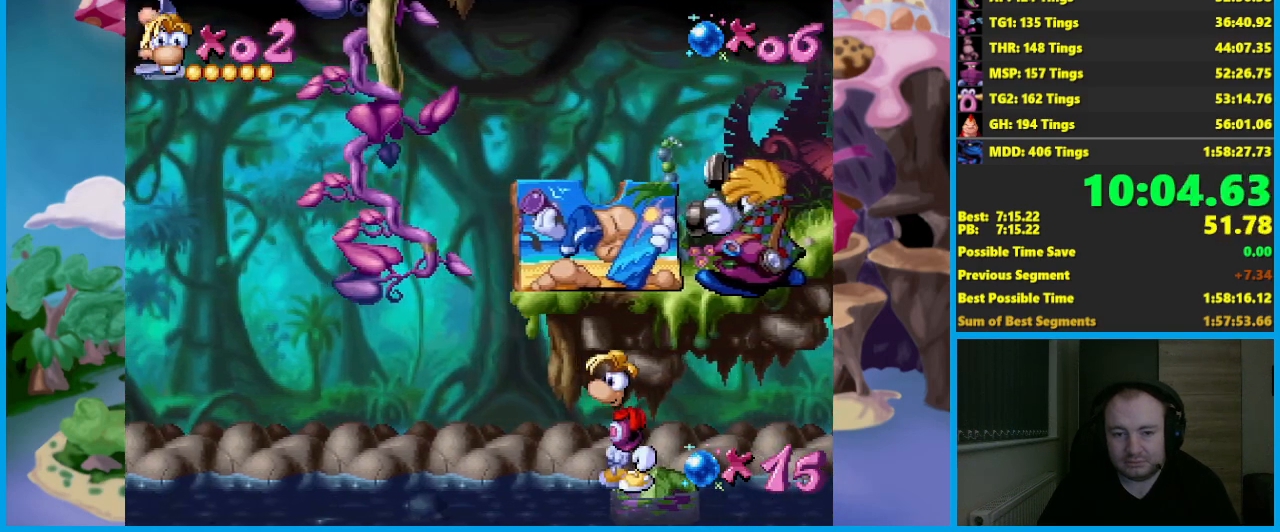
{"buttons": ["A"], "left_stick": "center", "events": [[333, "A", "down"]]}
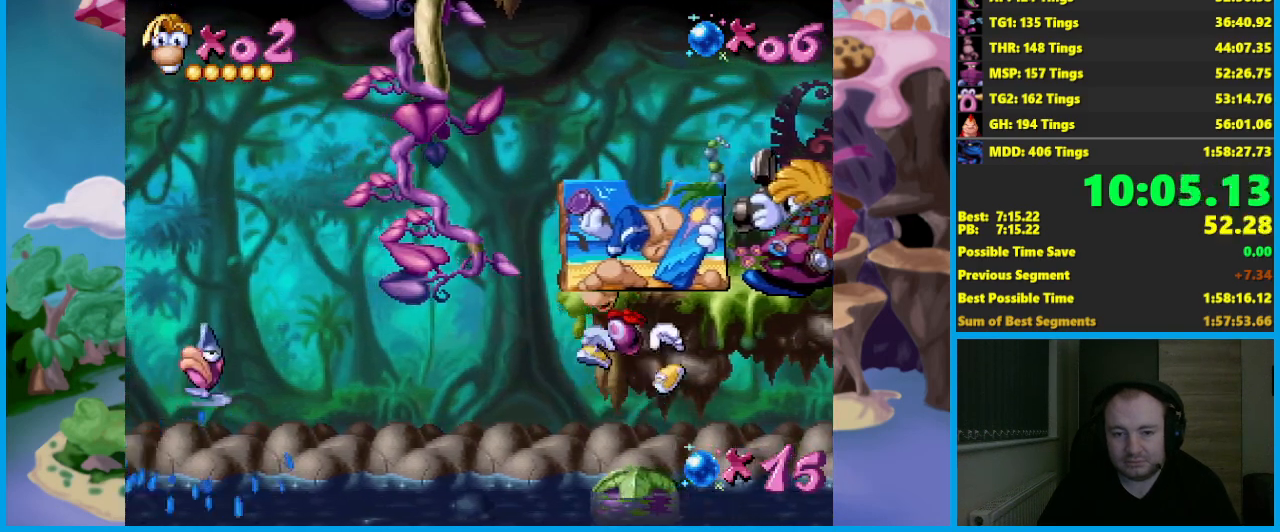
{"buttons": [], "left_stick": "center", "events": [[150, "A", "up"], [283, "left_stick", "right"], [383, "left_stick", "center"]]}
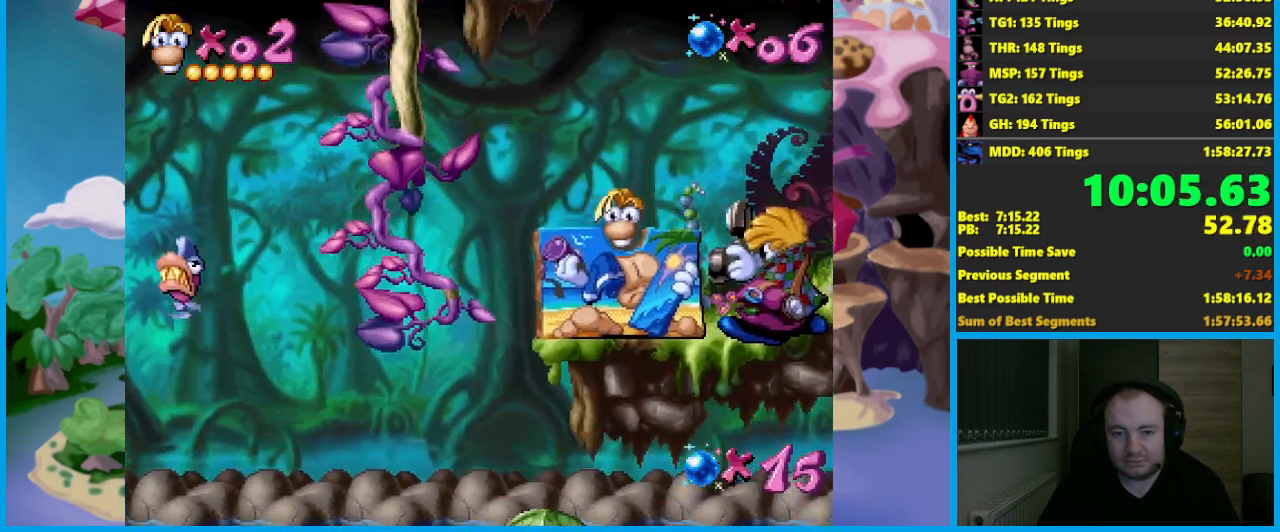
{"buttons": [], "left_stick": "right", "events": [[383, "left_stick", "right"]]}
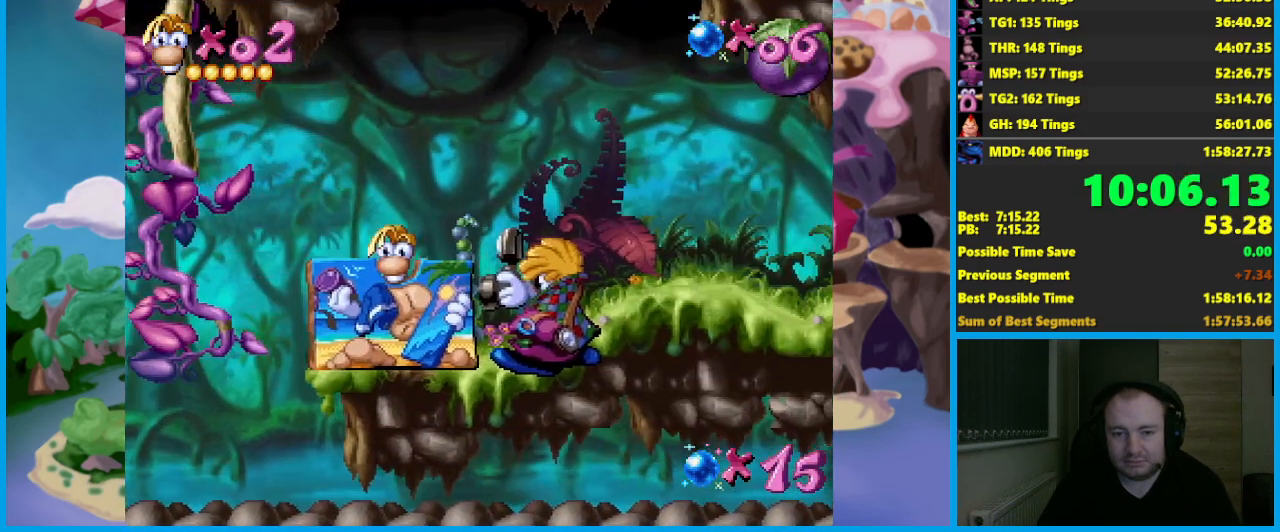
{"buttons": ["A"], "left_stick": "right", "events": [[500, "A", "down"]]}
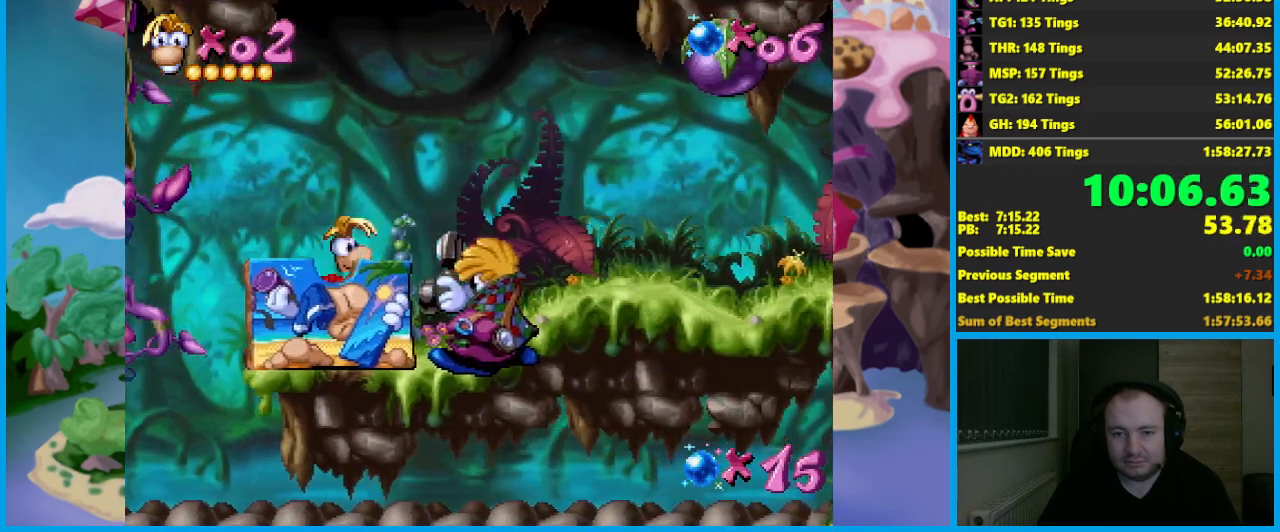
{"buttons": ["X"], "left_stick": "right", "events": [[417, "X", "down"], [467, "A", "up"]]}
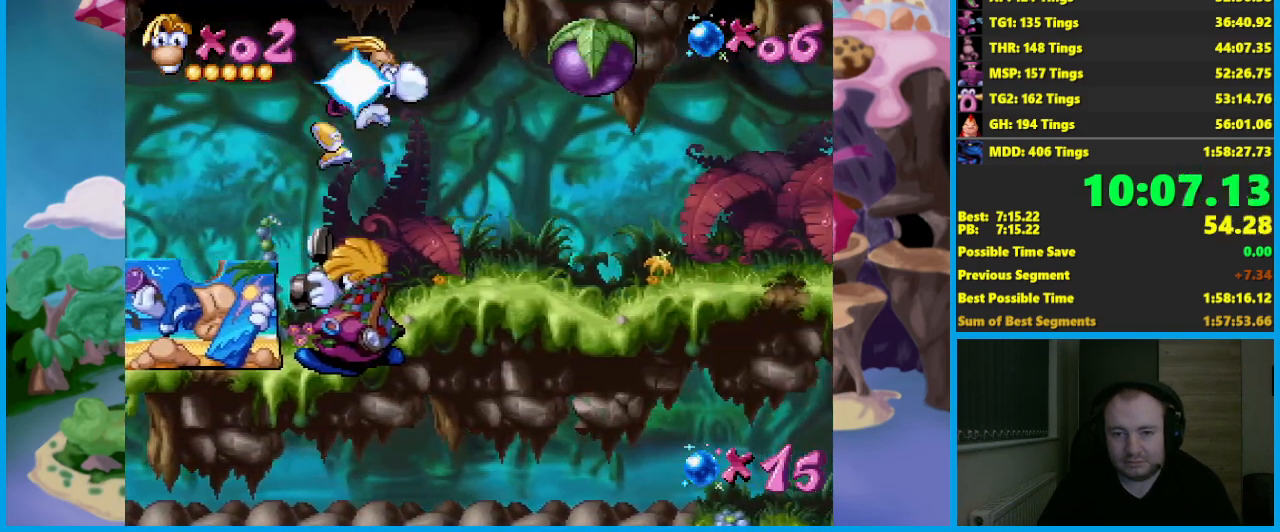
{"buttons": [], "left_stick": "right", "events": [[17, "X", "up"]]}
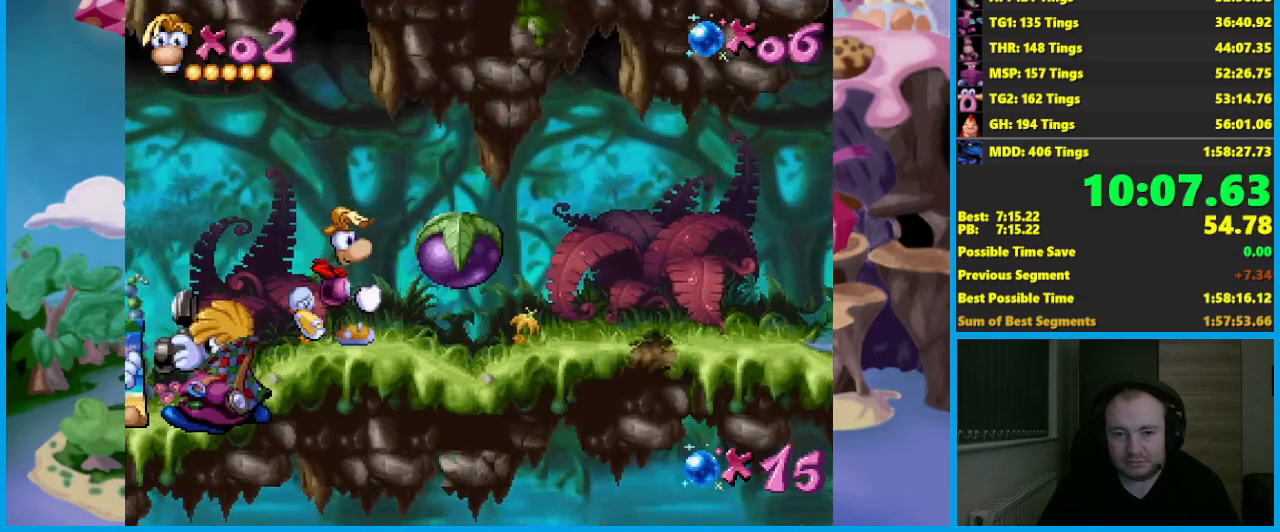
{"buttons": [], "left_stick": "right", "events": []}
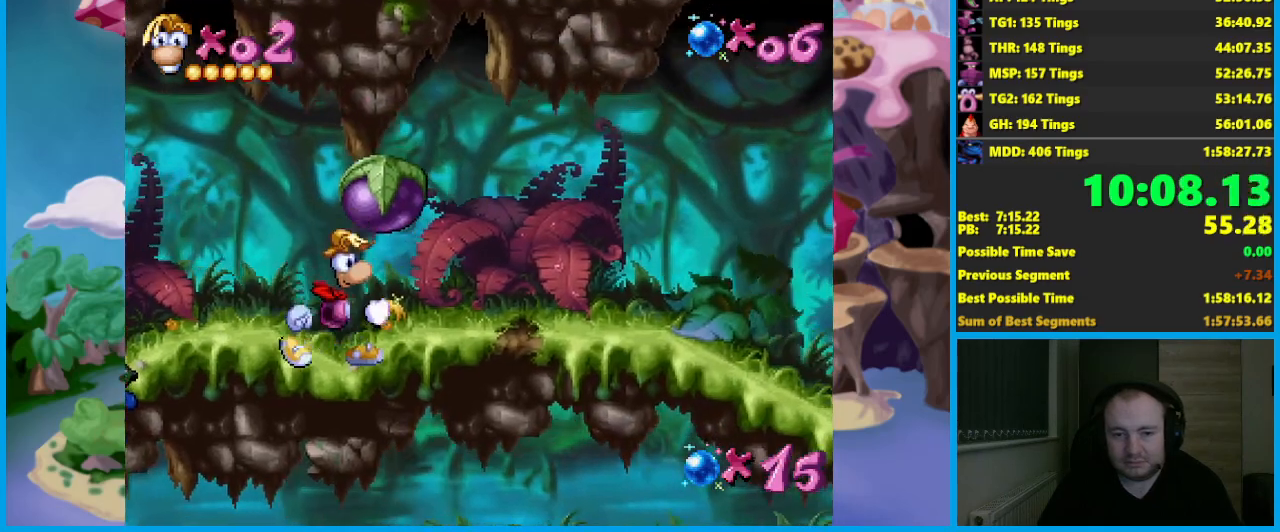
{"buttons": [], "left_stick": "right", "events": [[67, "A", "down"], [150, "X", "down"], [200, "A", "up"], [250, "X", "up"]]}
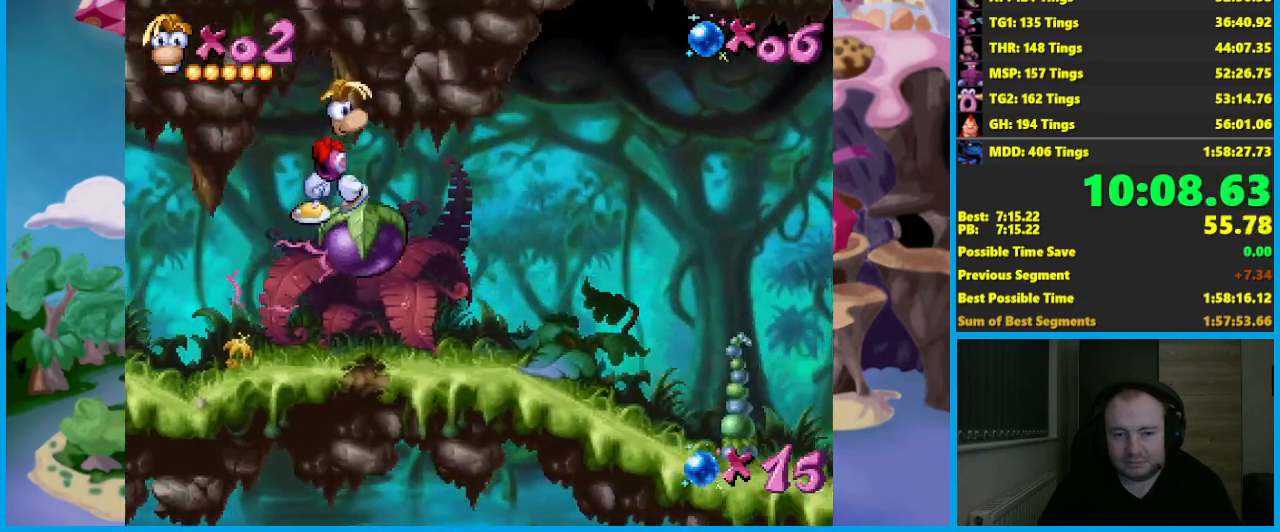
{"buttons": [], "left_stick": "center", "events": [[150, "left_stick", "center"]]}
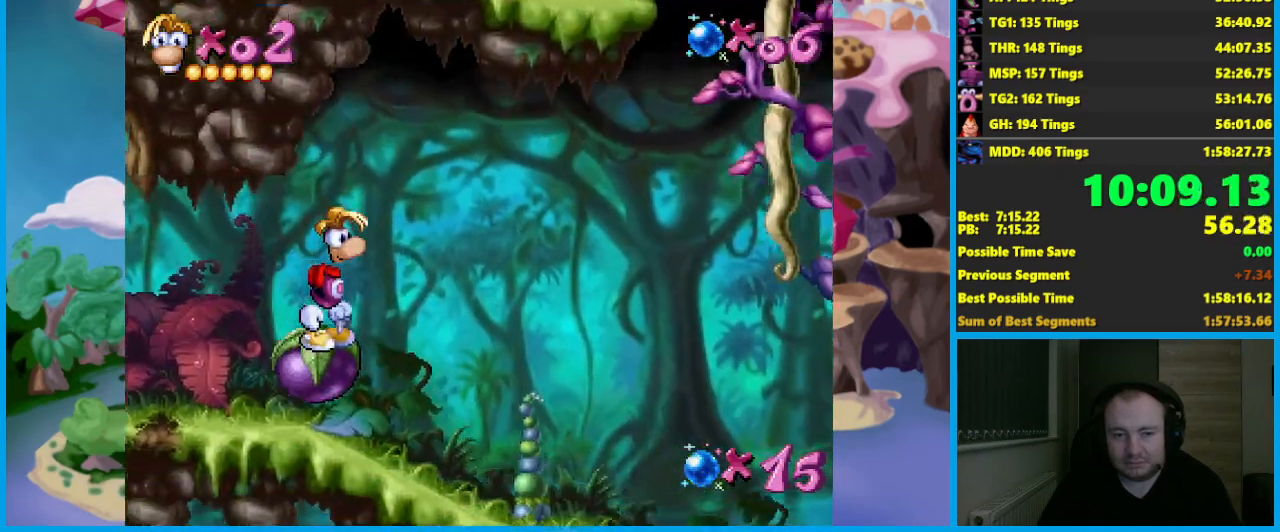
{"buttons": [], "left_stick": "center", "events": [[217, "left_stick", "right"], [283, "left_stick", "center"]]}
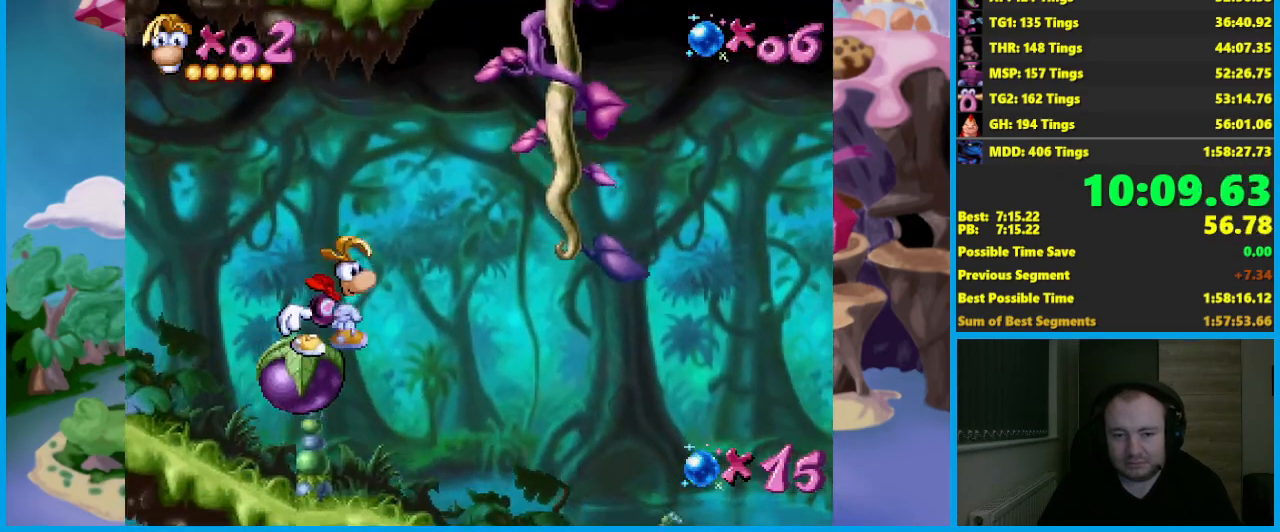
{"buttons": [], "left_stick": "center", "events": []}
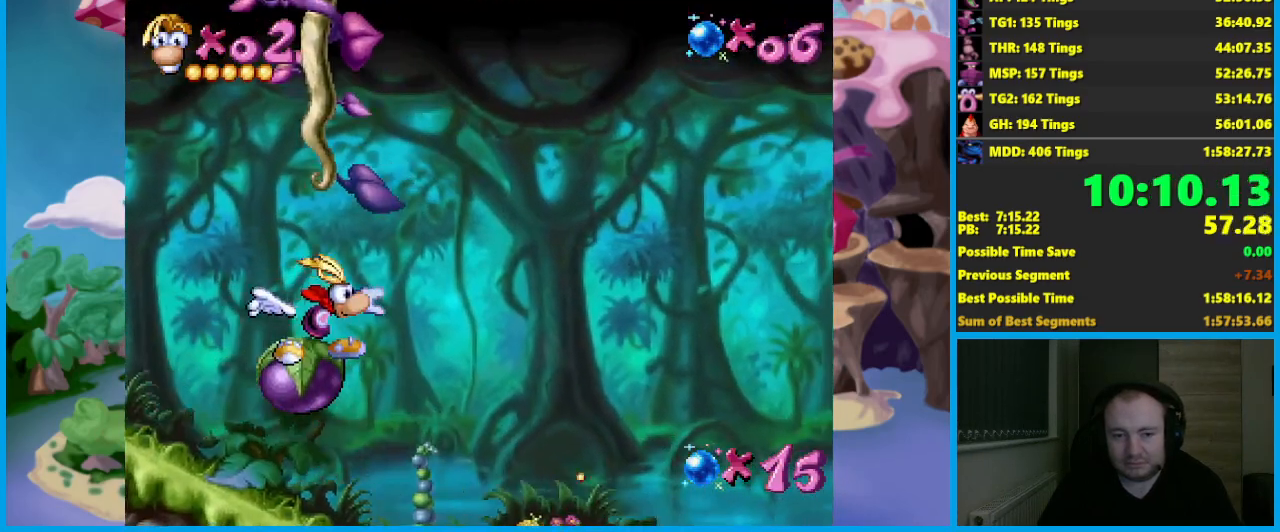
{"buttons": [], "left_stick": "right", "events": [[417, "A", "down"], [500, "A", "up"], [500, "left_stick", "right"]]}
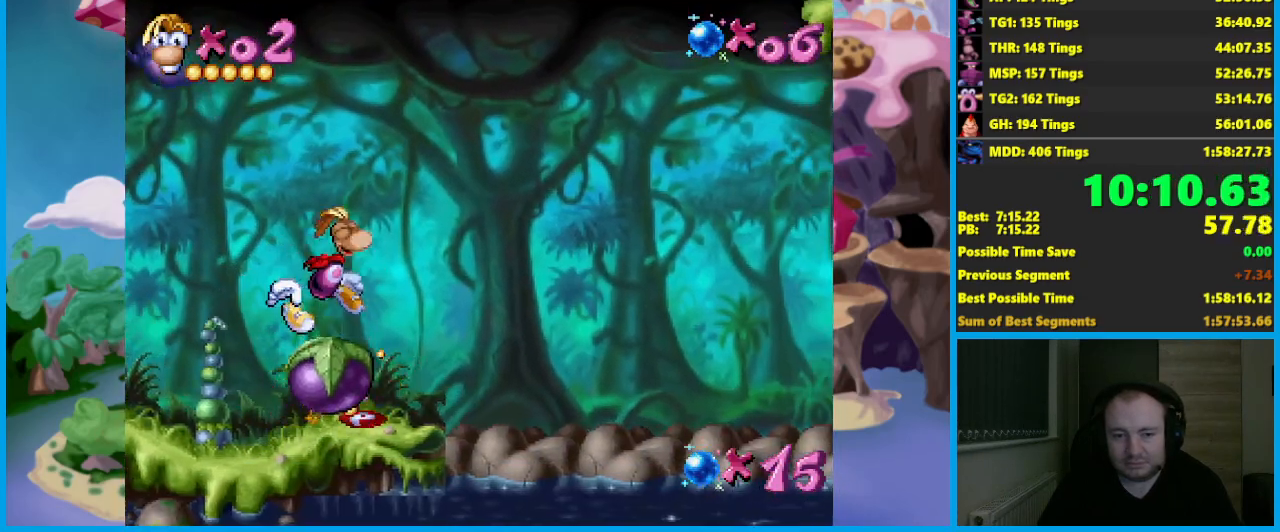
{"buttons": [], "left_stick": "right", "events": []}
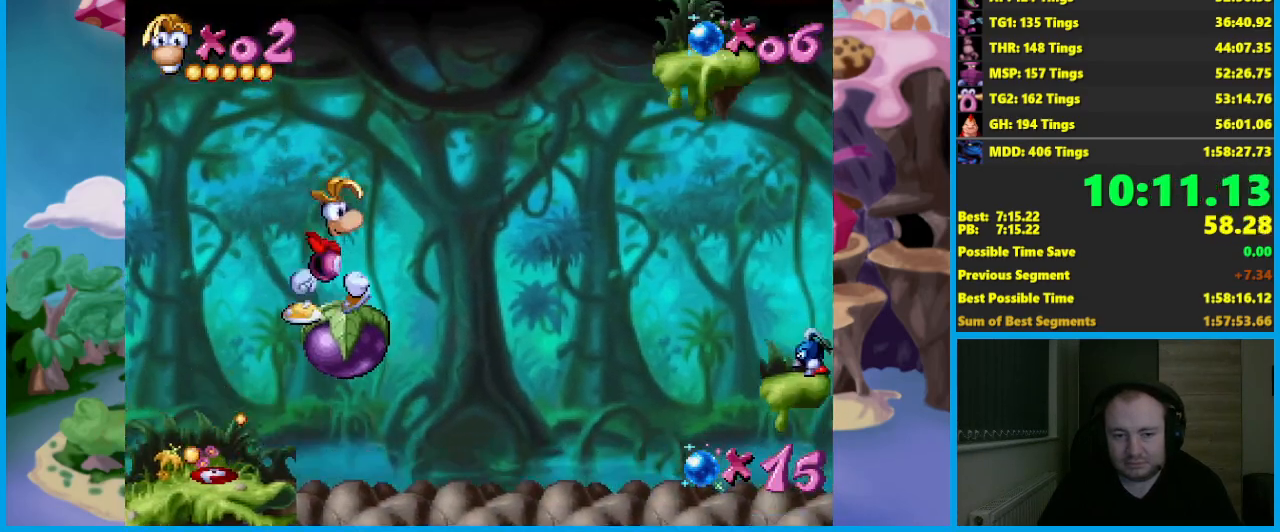
{"buttons": ["A"], "left_stick": "right", "events": [[300, "A", "down"]]}
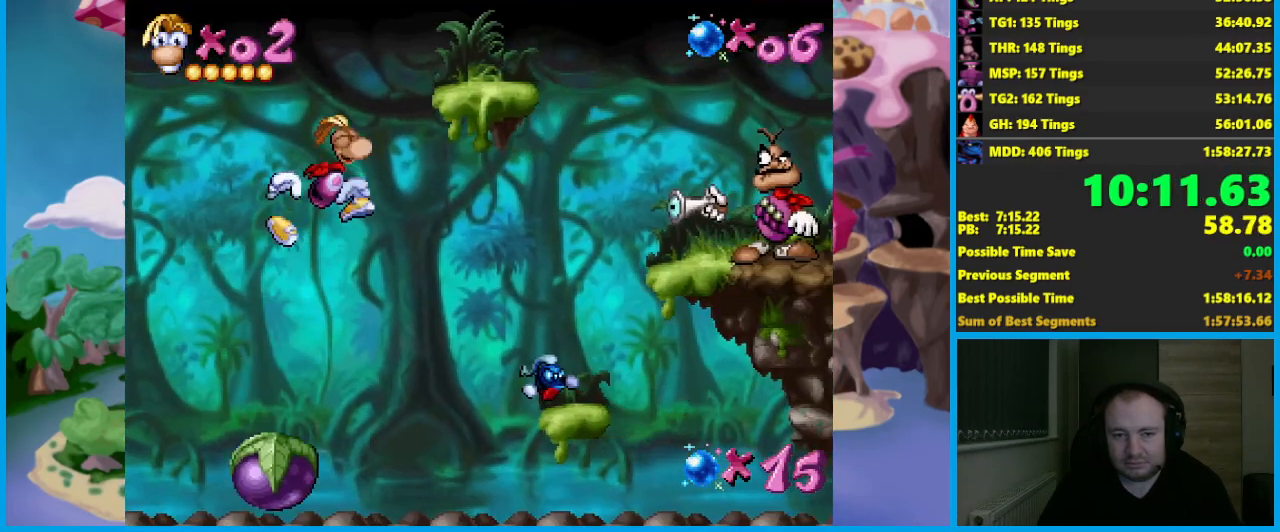
{"buttons": [], "left_stick": "right", "events": [[183, "A", "up"], [367, "A", "down"], [433, "A", "up"]]}
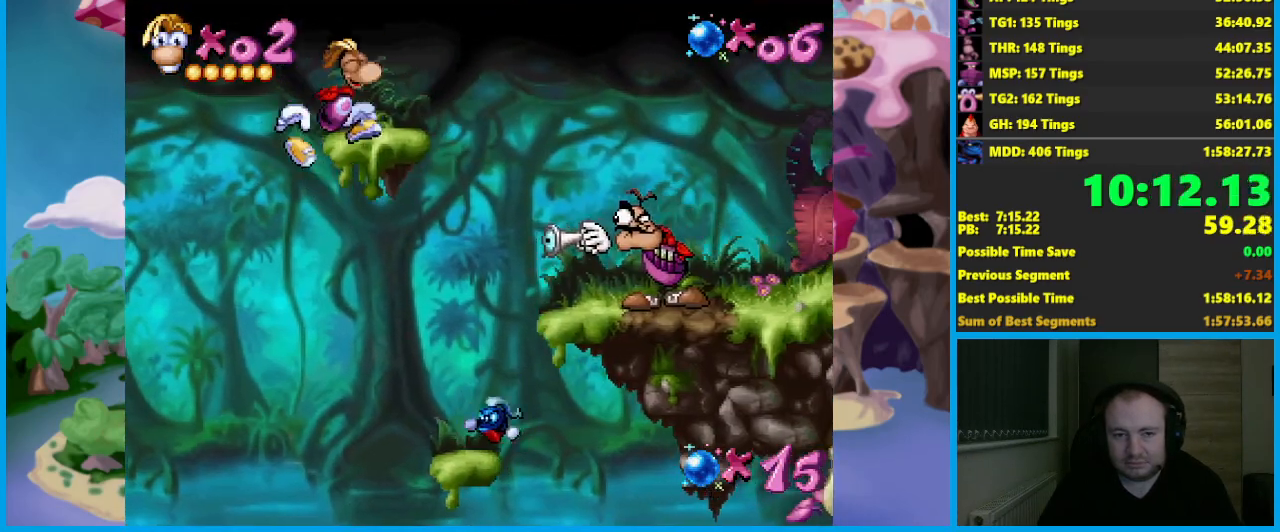
{"buttons": ["A"], "left_stick": "right", "events": [[367, "A", "down"]]}
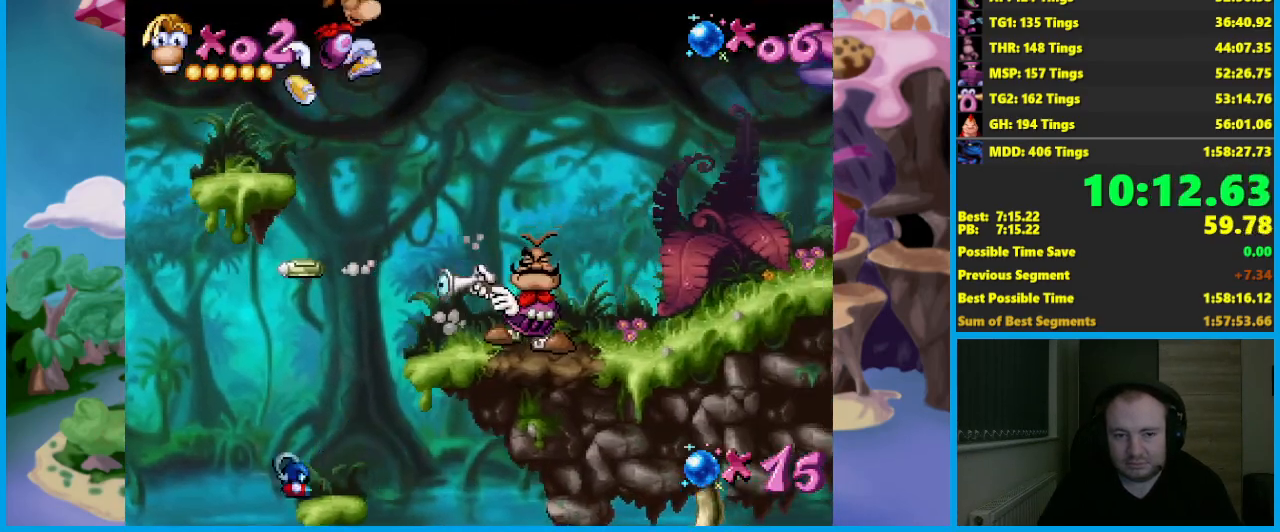
{"buttons": ["A"], "left_stick": "right", "events": []}
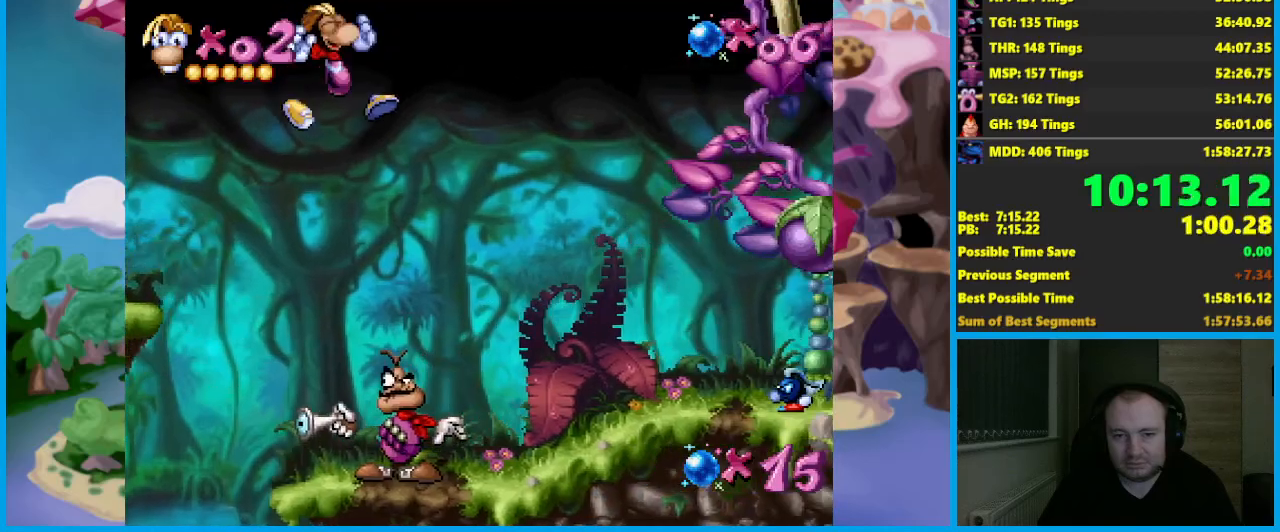
{"buttons": [], "left_stick": "right", "events": [[133, "A", "up"]]}
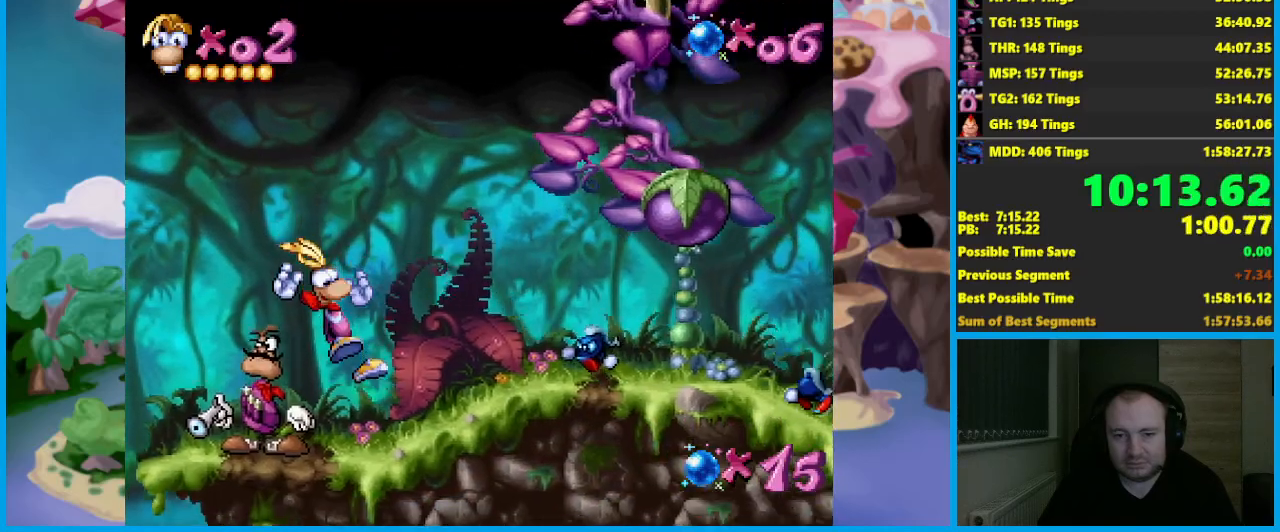
{"buttons": [], "left_stick": "right", "events": [[183, "A", "down"], [417, "X", "down"], [433, "A", "up"], [483, "X", "up"]]}
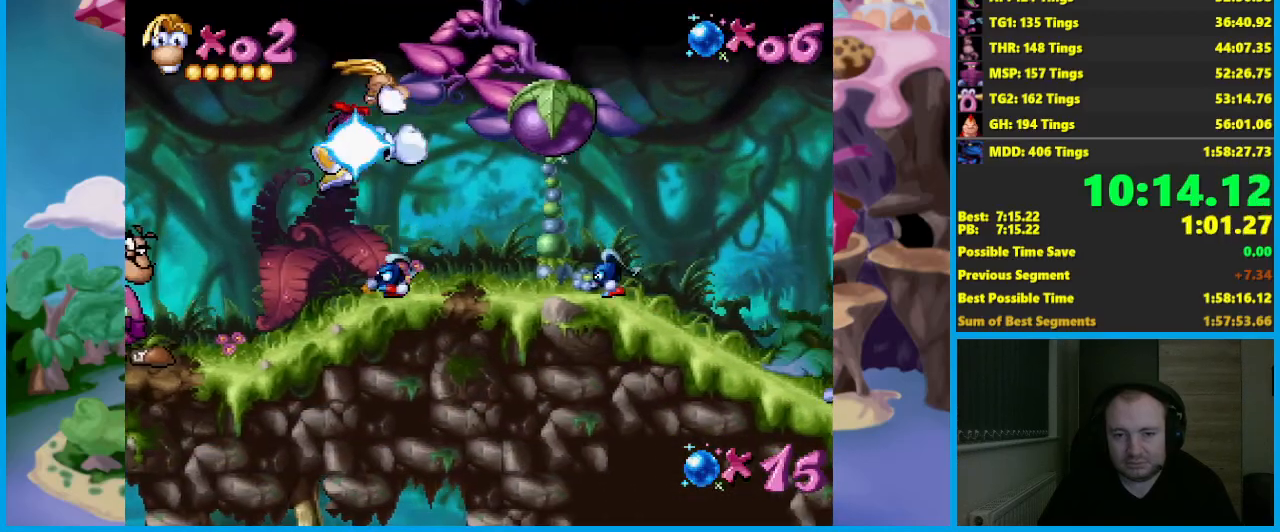
{"buttons": ["A"], "left_stick": "right", "events": [[500, "A", "down"]]}
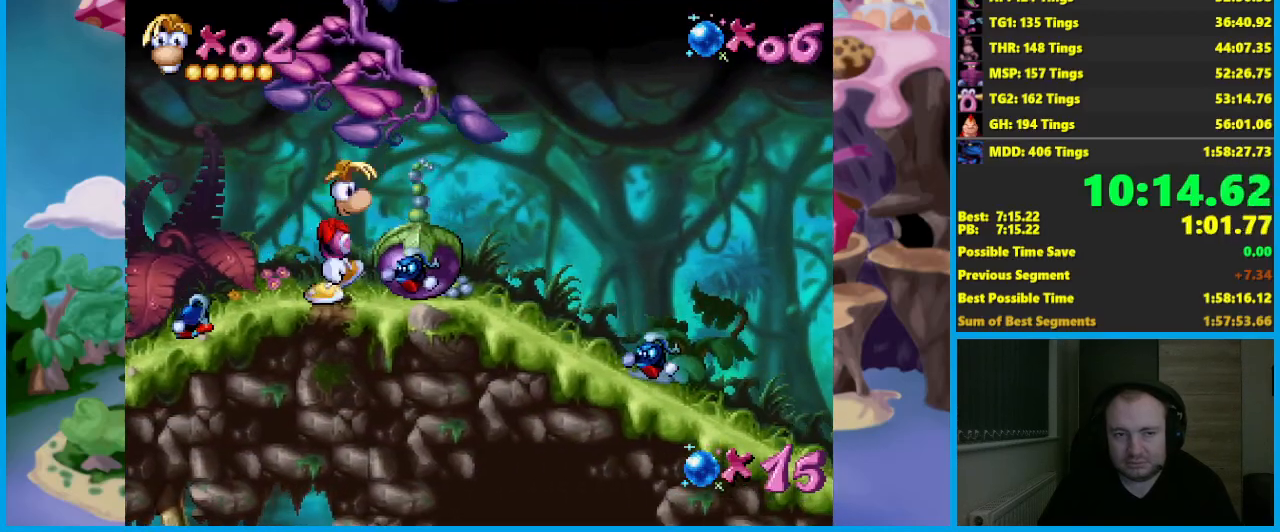
{"buttons": [], "left_stick": "right", "events": [[50, "X", "down"], [317, "A", "up"], [333, "X", "up"]]}